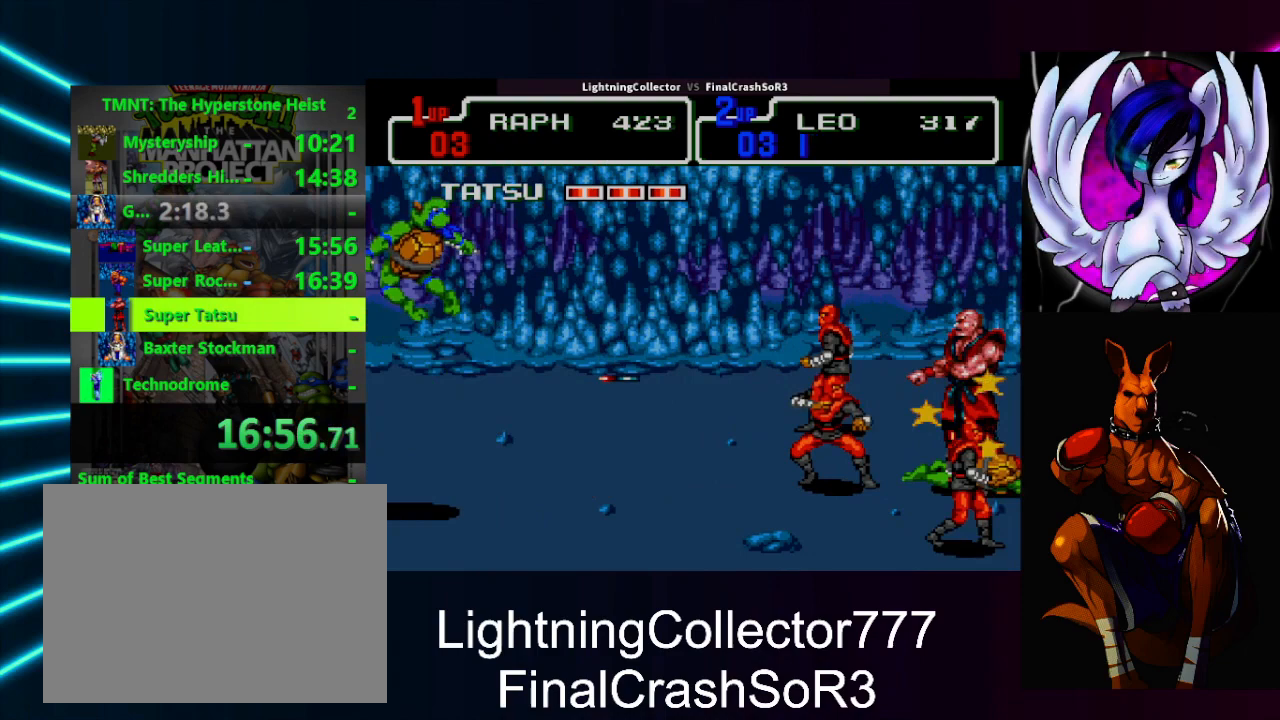
Gameplay with a controller (PlayStation layout); each line is a JSON object with the inputs held at the frame after it. "events" lists button and stick changes between this image and that frame as [ms after this image, input, new state], when the widget could be followed in between. Not read: L2 L3 R2 R3 left_stick right_stick.
{"buttons": ["DPAD_RIGHT"], "events": [[100, "SQUARE", "down"], [167, "SQUARE", "up"], [267, "SQUARE", "down"], [333, "SQUARE", "up"], [433, "SQUARE", "down"], [500, "SQUARE", "up"]]}
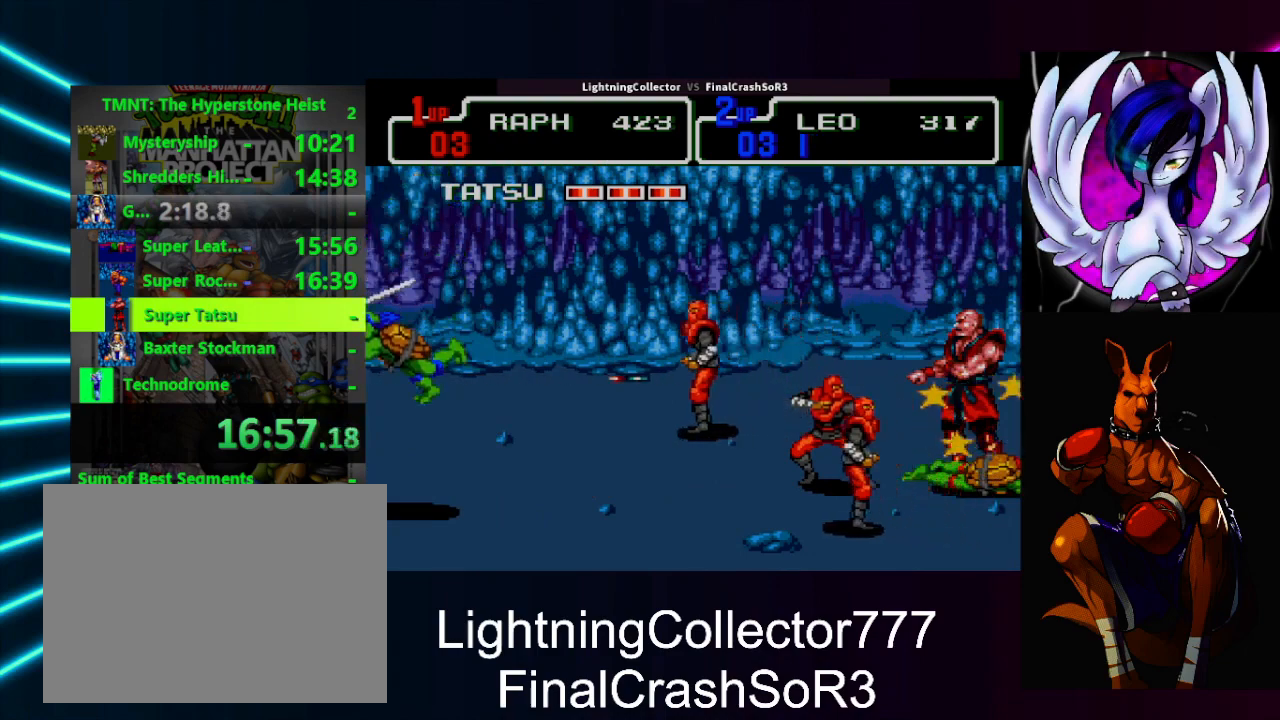
{"buttons": ["DPAD_RIGHT"], "events": [[67, "SQUARE", "down"], [167, "SQUARE", "up"], [267, "SQUARE", "down"], [333, "SQUARE", "up"], [400, "SQUARE", "down"], [467, "SQUARE", "up"]]}
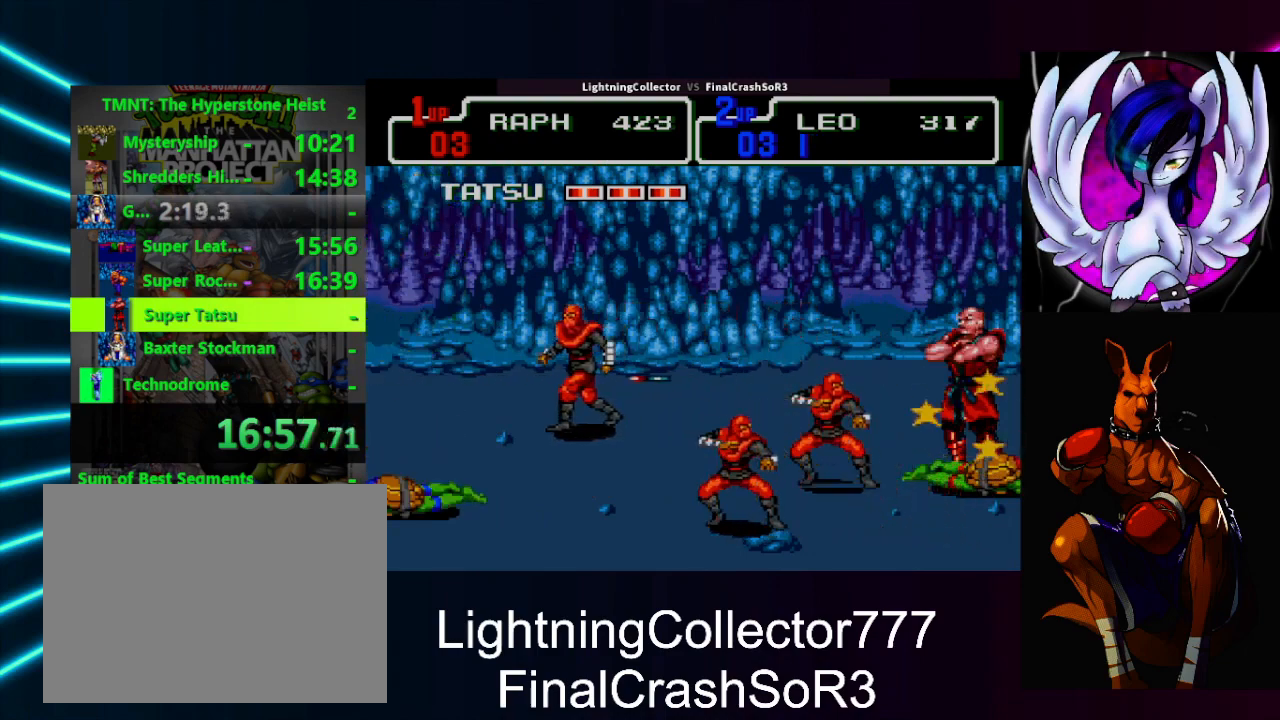
{"buttons": ["DPAD_RIGHT"], "events": [[67, "SQUARE", "down"], [167, "SQUARE", "up"], [233, "SQUARE", "down"], [300, "SQUARE", "up"], [400, "SQUARE", "down"], [467, "SQUARE", "up"]]}
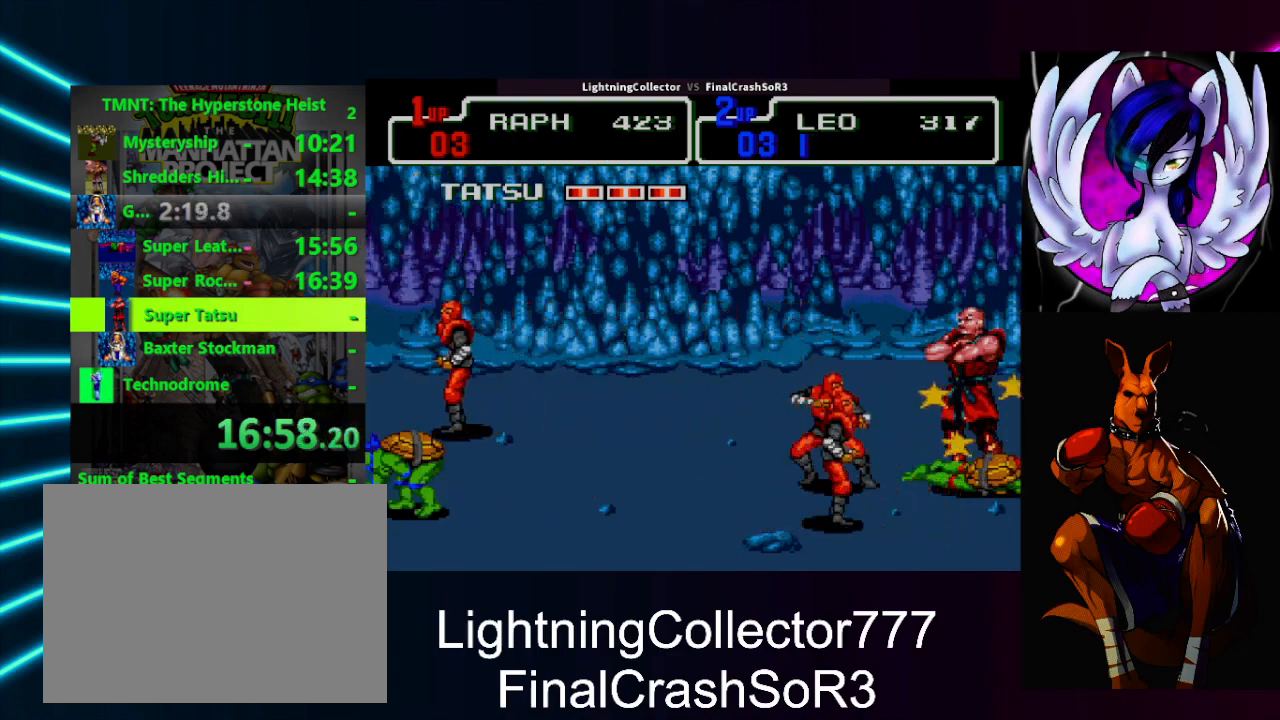
{"buttons": ["DPAD_RIGHT"], "events": [[67, "SQUARE", "down"], [167, "SQUARE", "up"]]}
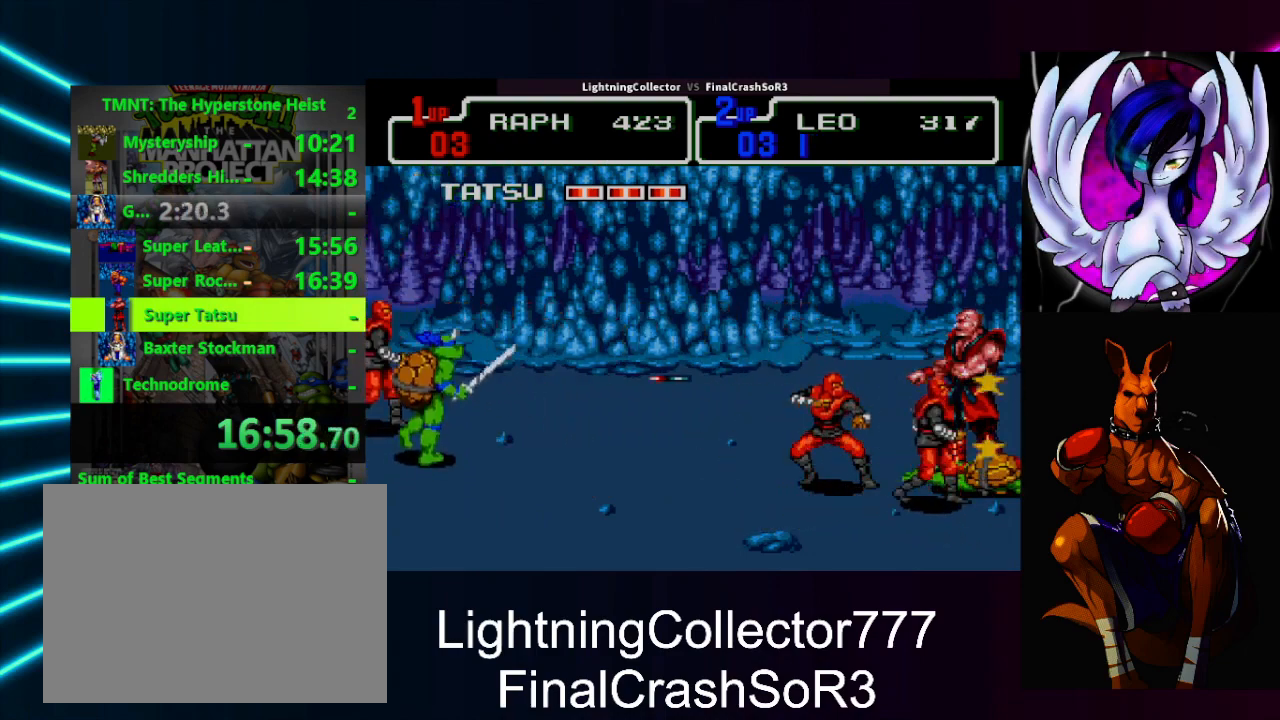
{"buttons": ["DPAD_RIGHT"], "events": [[333, "SQUARE", "down"], [433, "SQUARE", "up"]]}
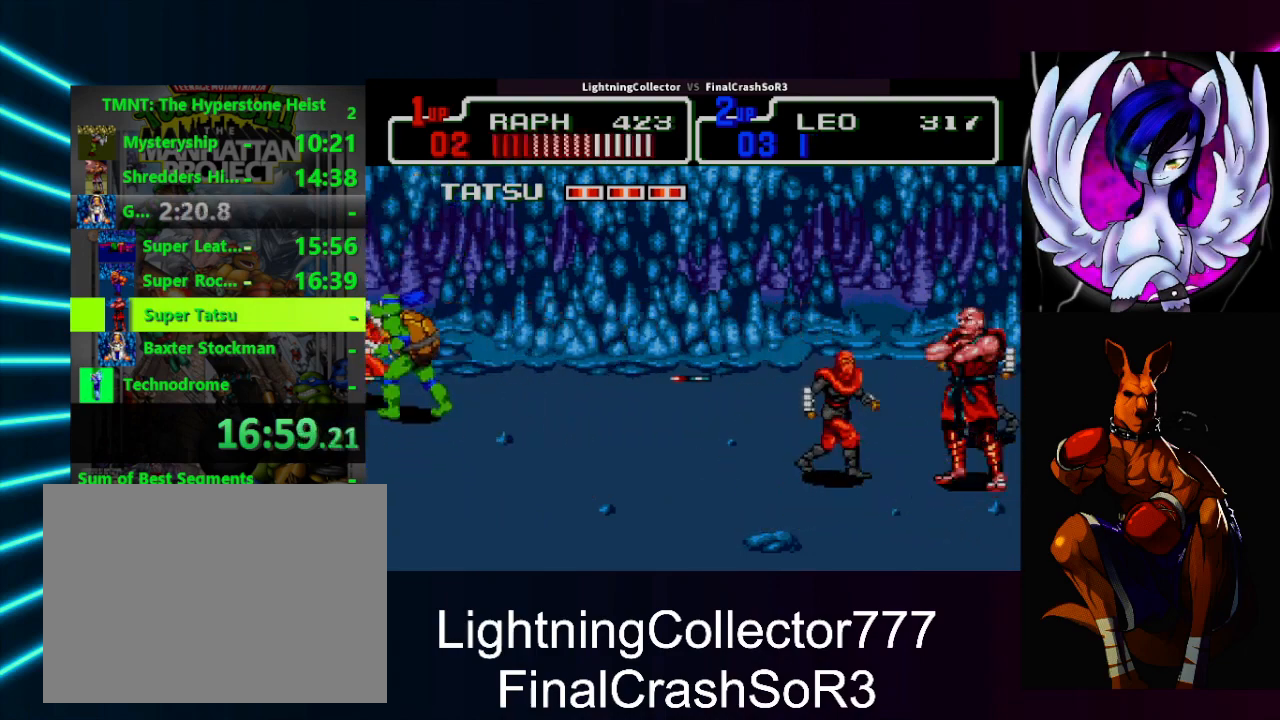
{"buttons": ["DPAD_RIGHT"], "events": [[33, "CIRCLE", "down"], [33, "TRIANGLE", "down"], [200, "CIRCLE", "up"], [200, "TRIANGLE", "up"]]}
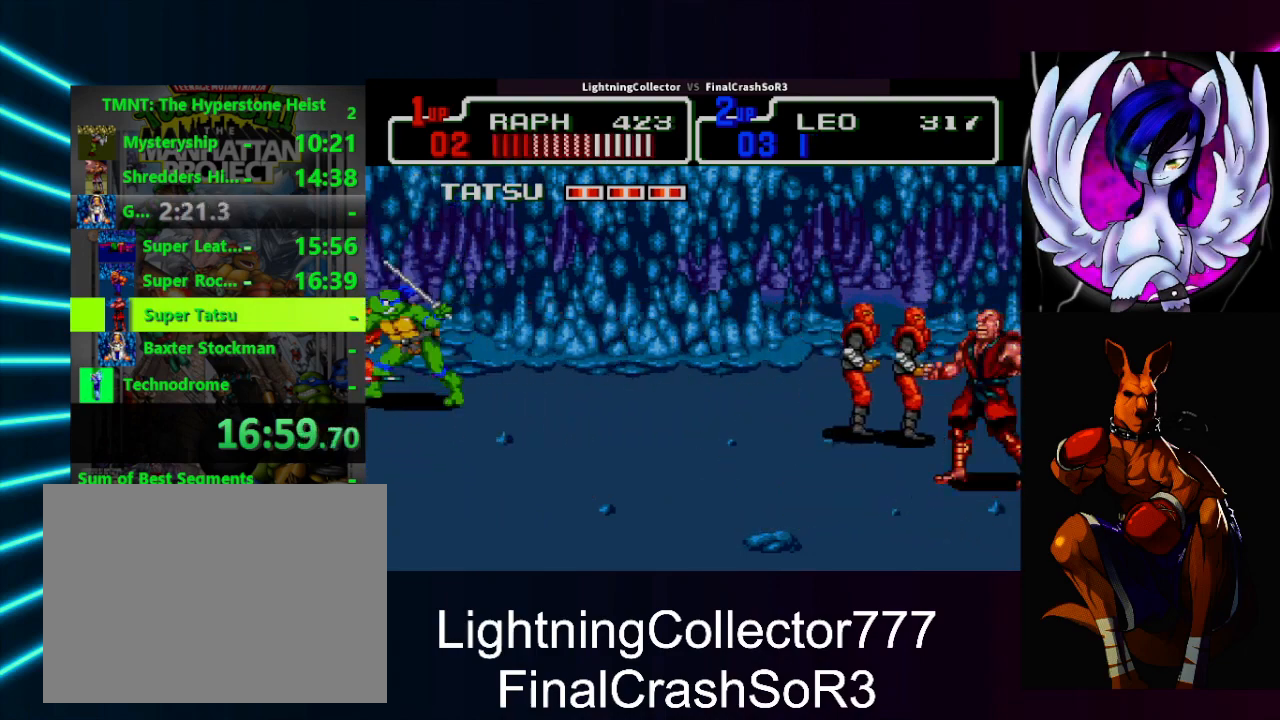
{"buttons": ["CIRCLE", "TRIANGLE", "DPAD_RIGHT"], "events": [[267, "SQUARE", "down"], [400, "SQUARE", "up"], [433, "TRIANGLE", "down"], [467, "CIRCLE", "down"]]}
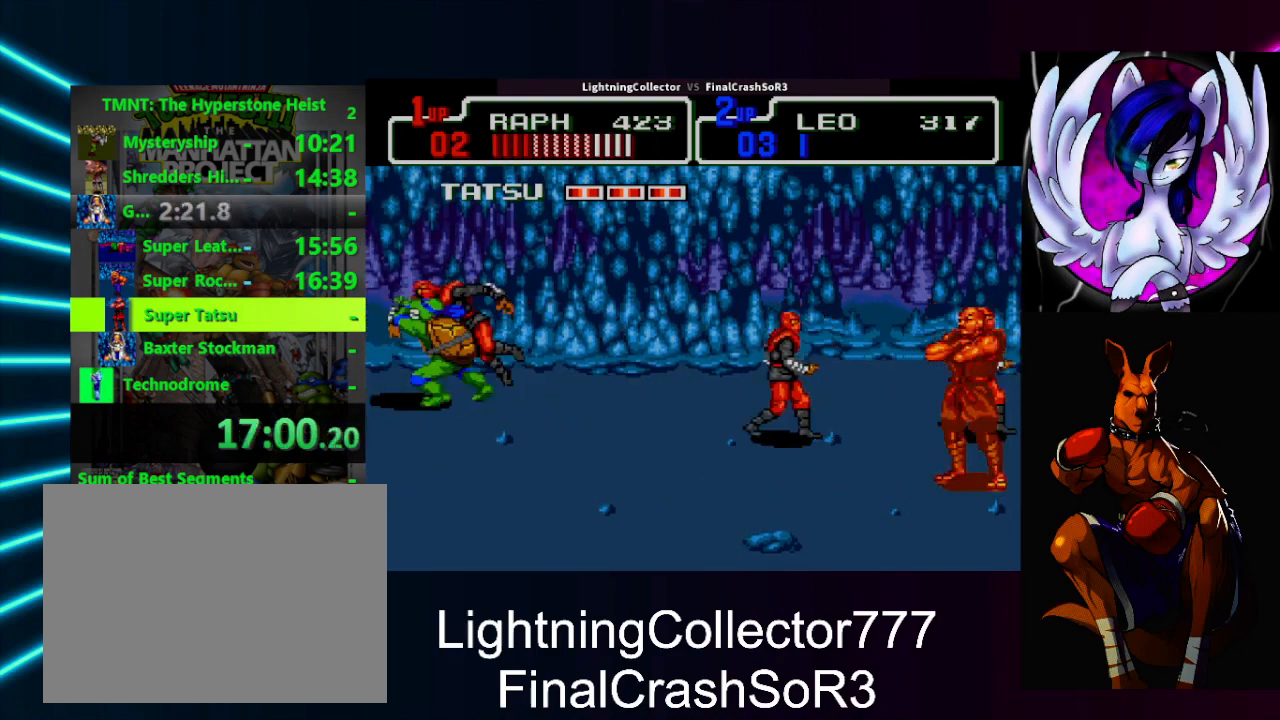
{"buttons": ["DPAD_RIGHT"], "events": [[133, "CIRCLE", "up"], [133, "TRIANGLE", "up"]]}
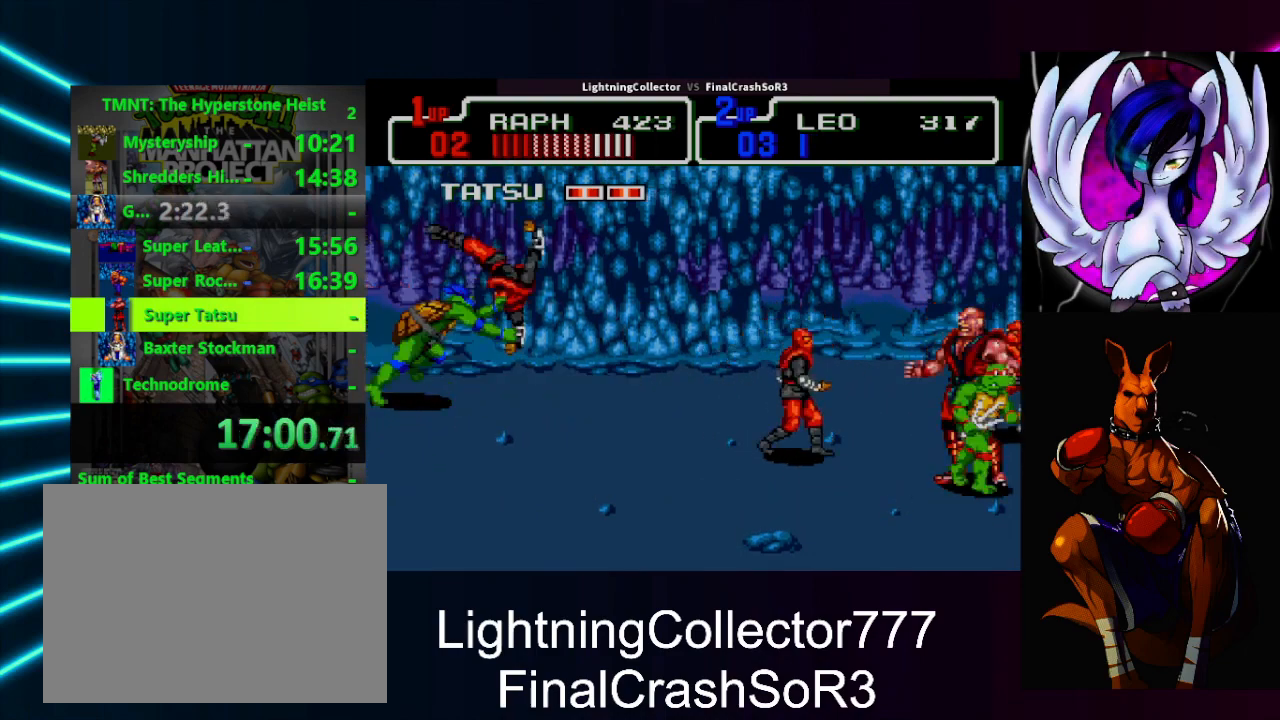
{"buttons": [], "events": [[33, "SQUARE", "down"], [133, "SQUARE", "up"], [233, "CIRCLE", "down"], [233, "TRIANGLE", "down"], [400, "CIRCLE", "up"], [400, "TRIANGLE", "up"], [467, "DPAD_RIGHT", "up"]]}
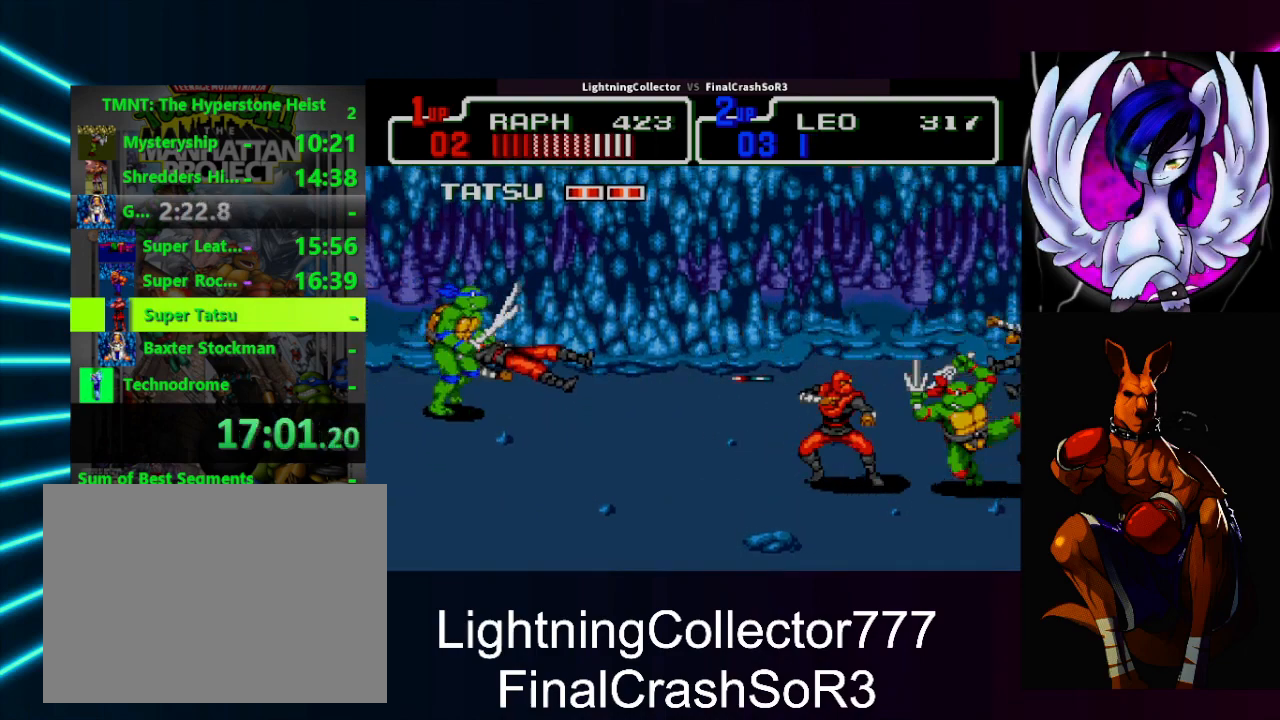
{"buttons": ["DPAD_LEFT"], "events": [[133, "DPAD_DOWN", "down"], [433, "DPAD_DOWN", "up"], [433, "DPAD_LEFT", "down"]]}
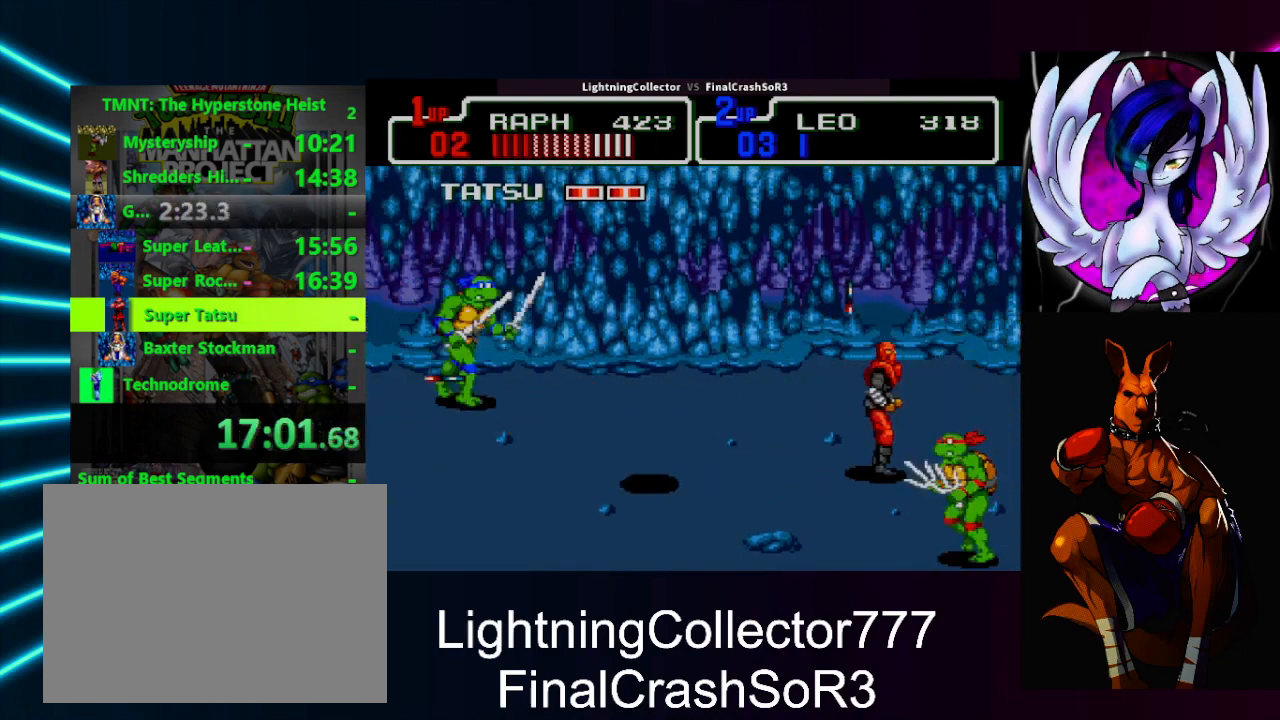
{"buttons": ["CIRCLE", "DPAD_LEFT"], "events": [[33, "SQUARE", "down"], [100, "SQUARE", "up"], [400, "CIRCLE", "down"]]}
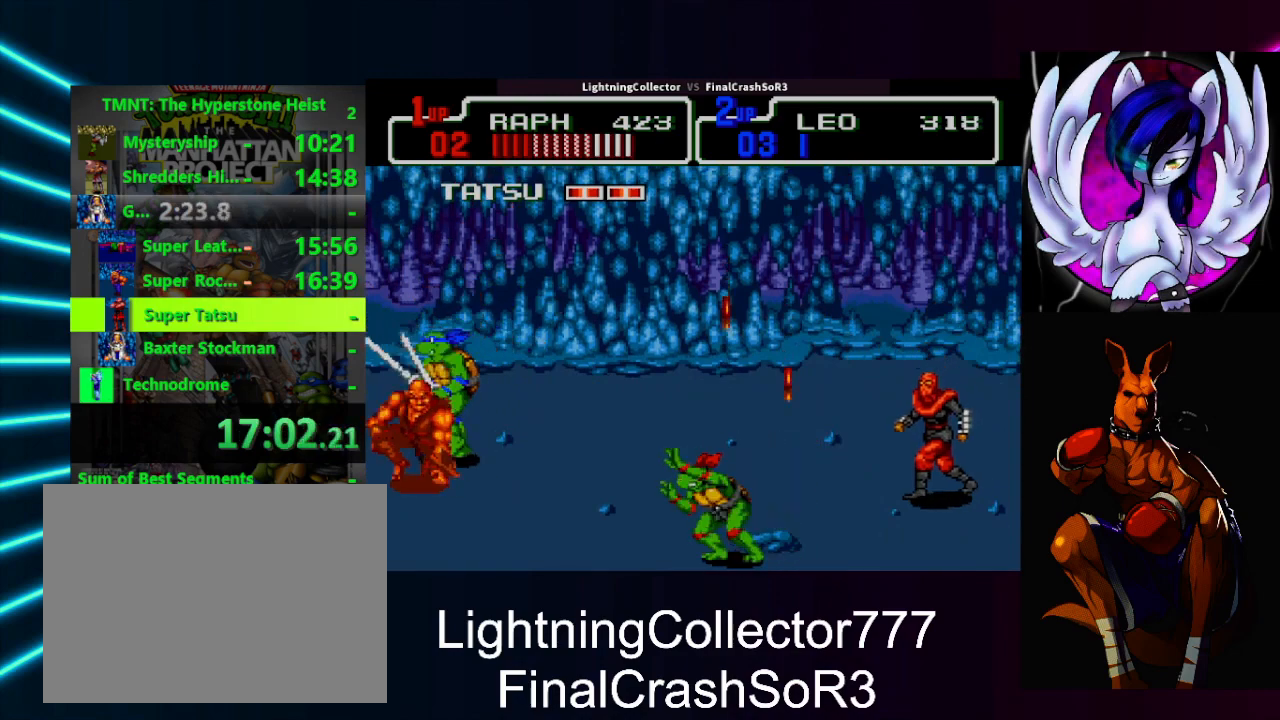
{"buttons": ["DPAD_UP"], "events": [[33, "TRIANGLE", "down"], [200, "CIRCLE", "up"], [267, "TRIANGLE", "up"], [367, "DPAD_UP", "down"], [433, "DPAD_LEFT", "up"]]}
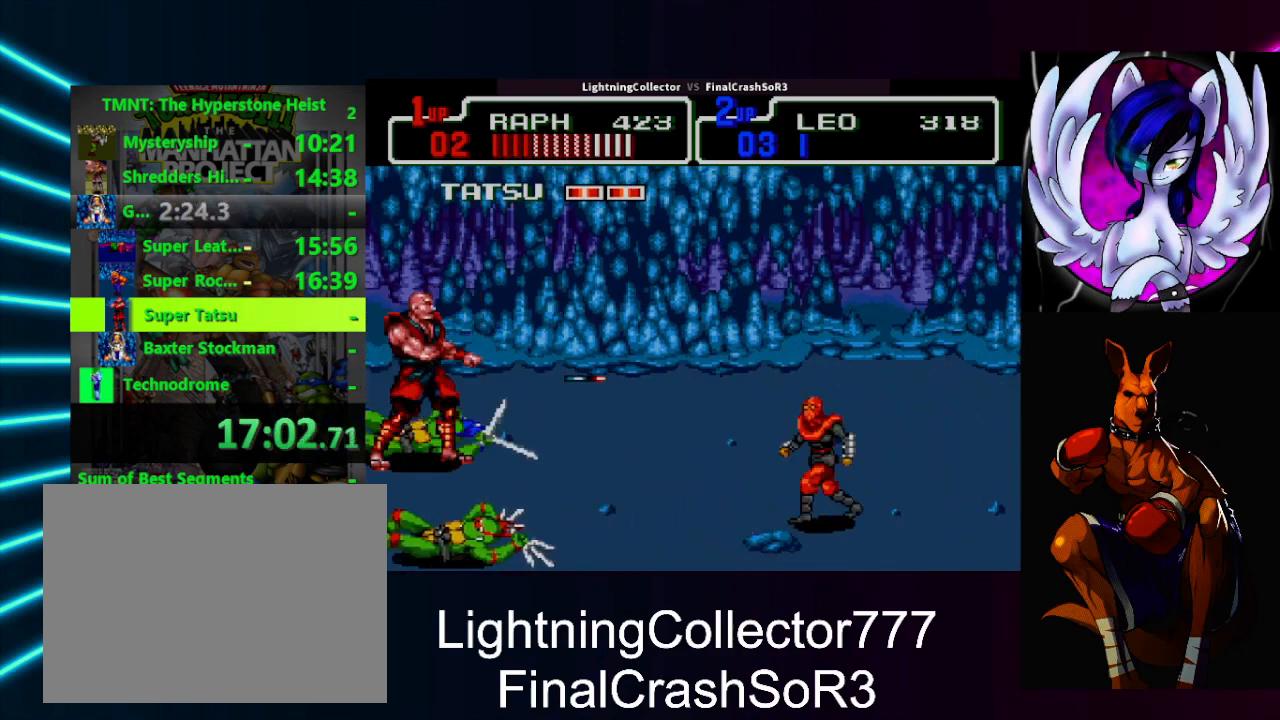
{"buttons": ["DPAD_LEFT"], "events": [[300, "DPAD_LEFT", "down"], [333, "DPAD_UP", "up"], [367, "SQUARE", "down"], [500, "SQUARE", "up"]]}
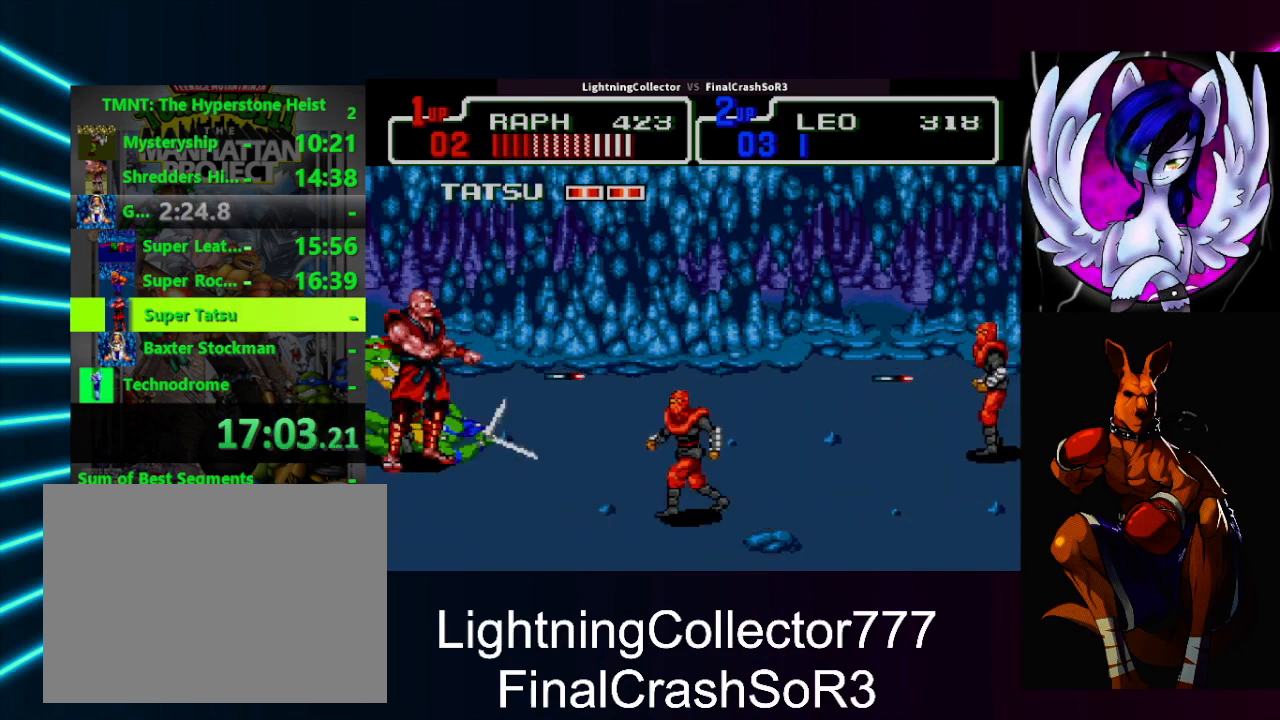
{"buttons": ["DPAD_LEFT"], "events": [[67, "CIRCLE", "down"], [67, "TRIANGLE", "down"], [233, "CIRCLE", "up"], [233, "TRIANGLE", "up"]]}
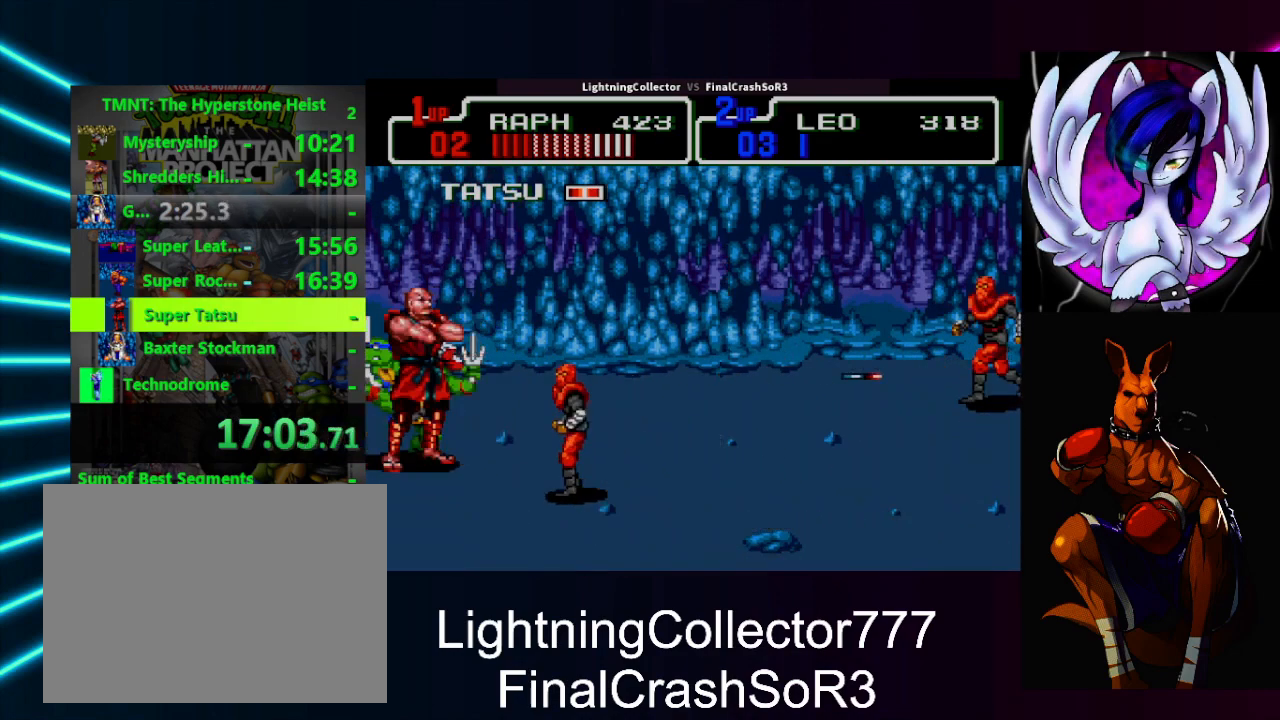
{"buttons": ["DPAD_LEFT"], "events": [[67, "SQUARE", "down"], [200, "SQUARE", "up"], [267, "CIRCLE", "down"], [300, "TRIANGLE", "down"], [433, "CIRCLE", "up"], [433, "TRIANGLE", "up"]]}
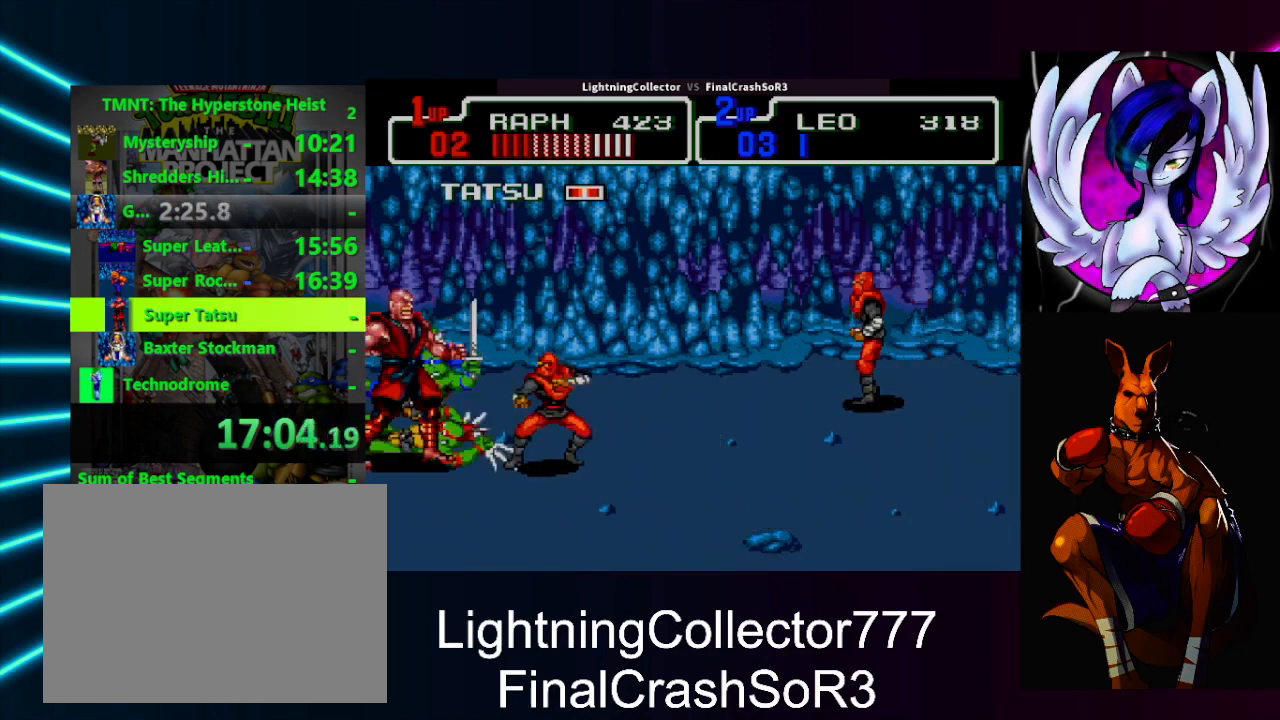
{"buttons": ["DPAD_DOWN"], "events": [[133, "DPAD_LEFT", "up"], [233, "DPAD_DOWN", "down"]]}
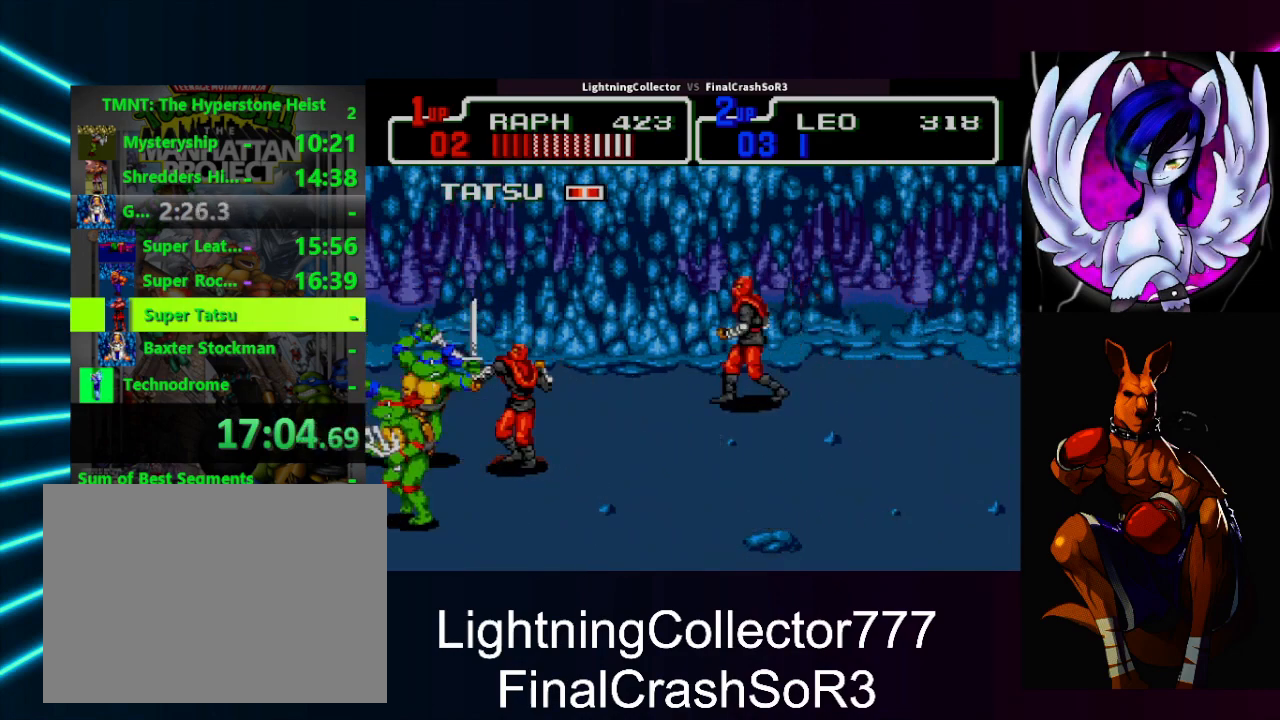
{"buttons": ["DPAD_RIGHT"], "events": [[133, "DPAD_DOWN", "up"], [200, "DPAD_RIGHT", "down"], [233, "SQUARE", "down"], [367, "SQUARE", "up"]]}
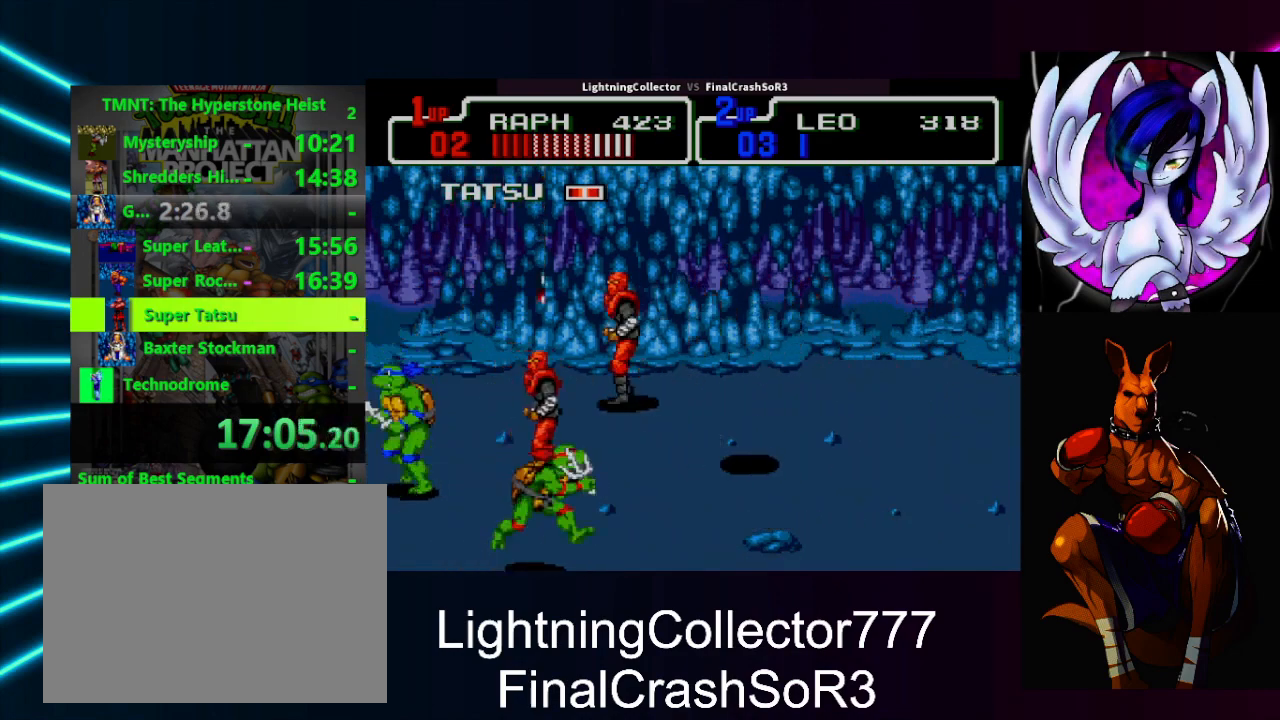
{"buttons": ["DPAD_RIGHT"], "events": []}
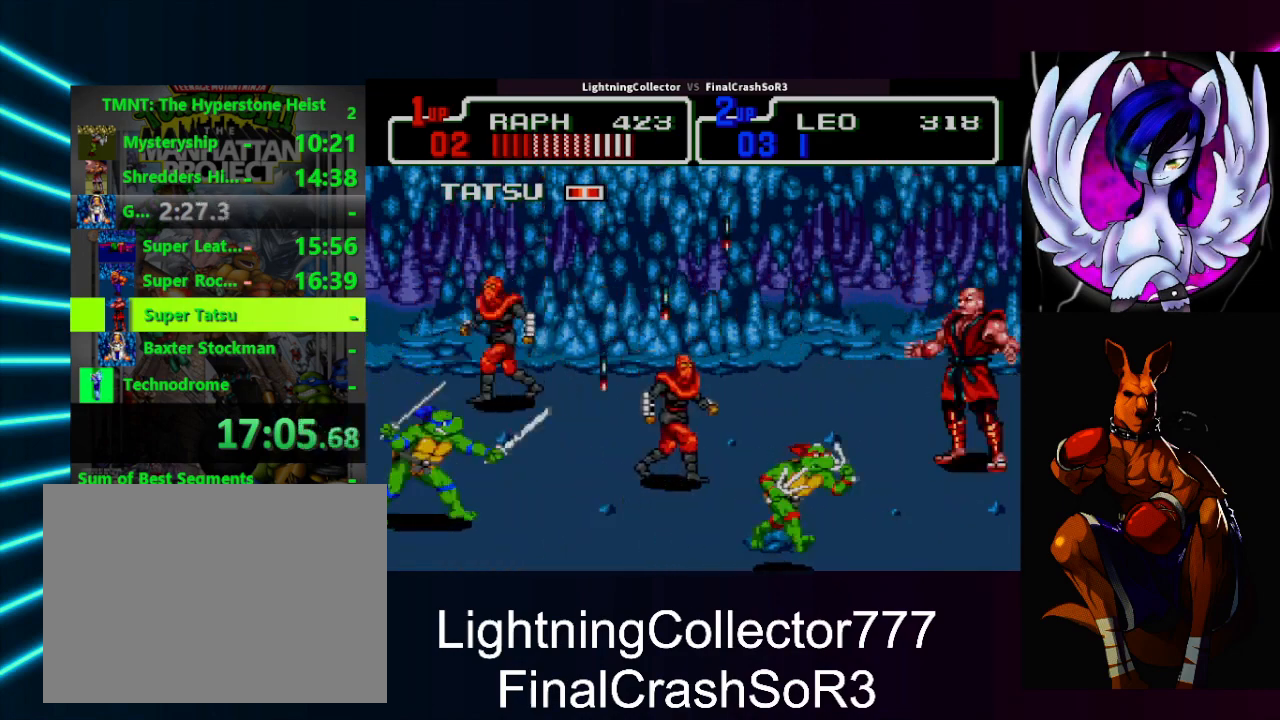
{"buttons": ["DPAD_RIGHT"], "events": []}
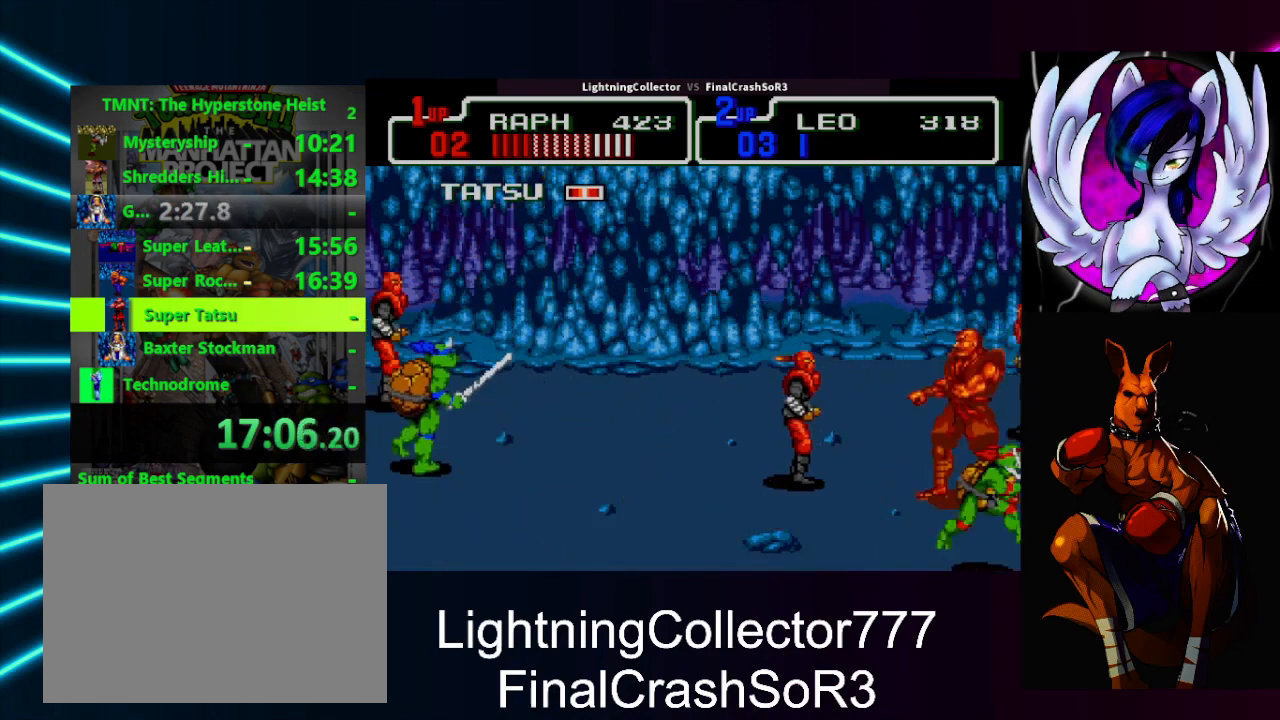
{"buttons": ["DPAD_RIGHT"], "events": [[67, "CIRCLE", "down"], [67, "TRIANGLE", "down"], [233, "CIRCLE", "up"], [233, "TRIANGLE", "up"]]}
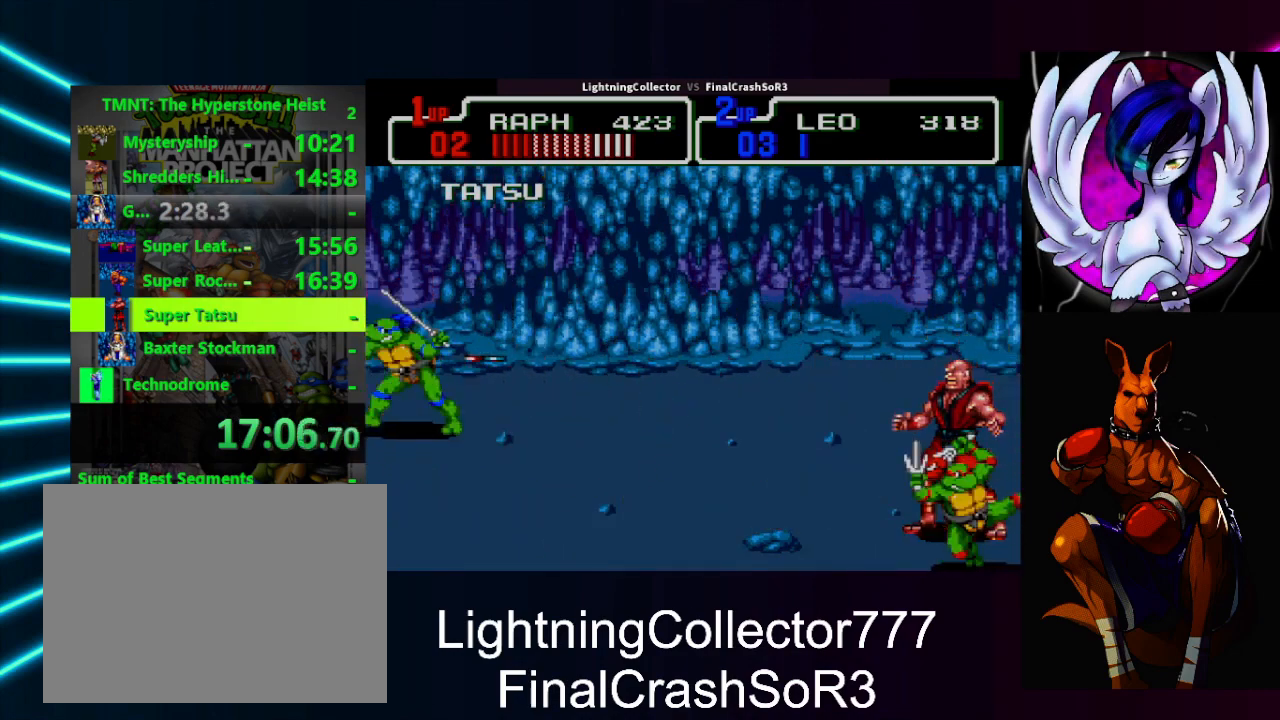
{"buttons": [], "events": [[167, "SQUARE", "down"], [267, "SQUARE", "up"], [300, "DPAD_RIGHT", "up"]]}